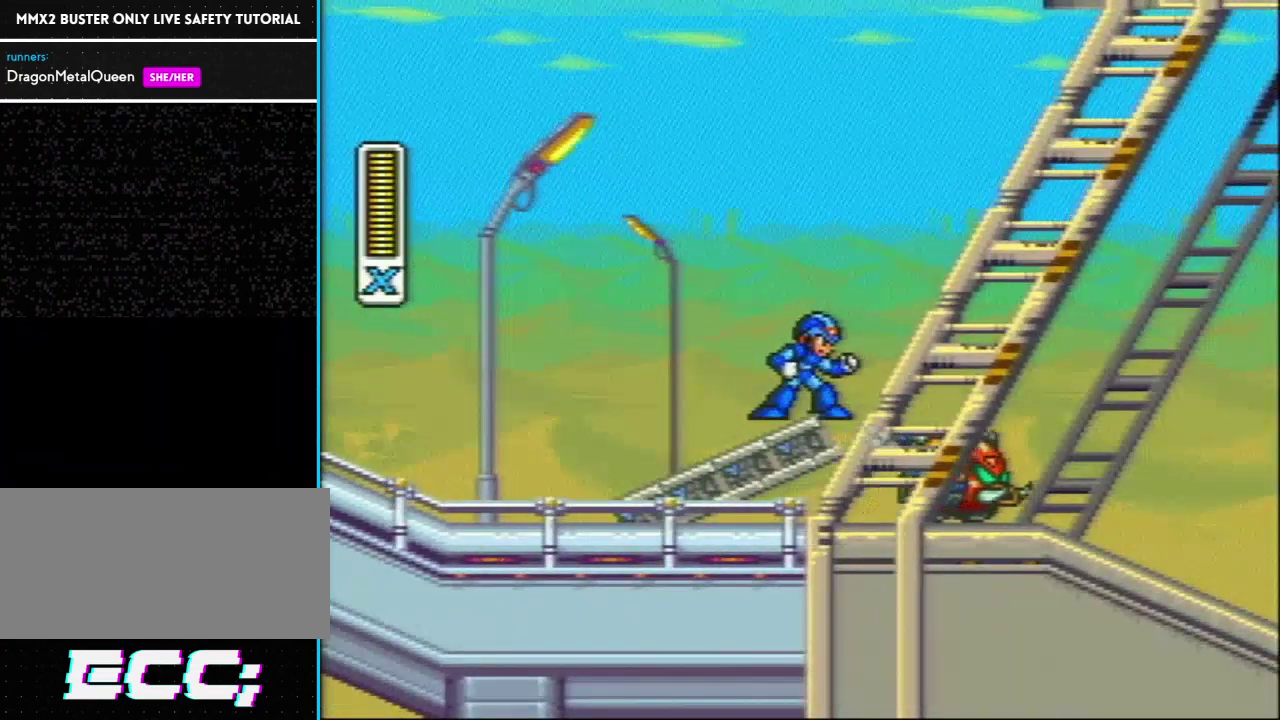
Gameplay with a controller (Nintendo layout); each line is a JSON object with the inputs held at the frame after it. "events" lists button and stick changes between this image and that frame as [ms after this image, input, new state], when the widget could be followed in between. Not read: L3 R3.
{"buttons": ["DPAD_RIGHT"], "events": [[183, "DPAD_RIGHT", "down"]]}
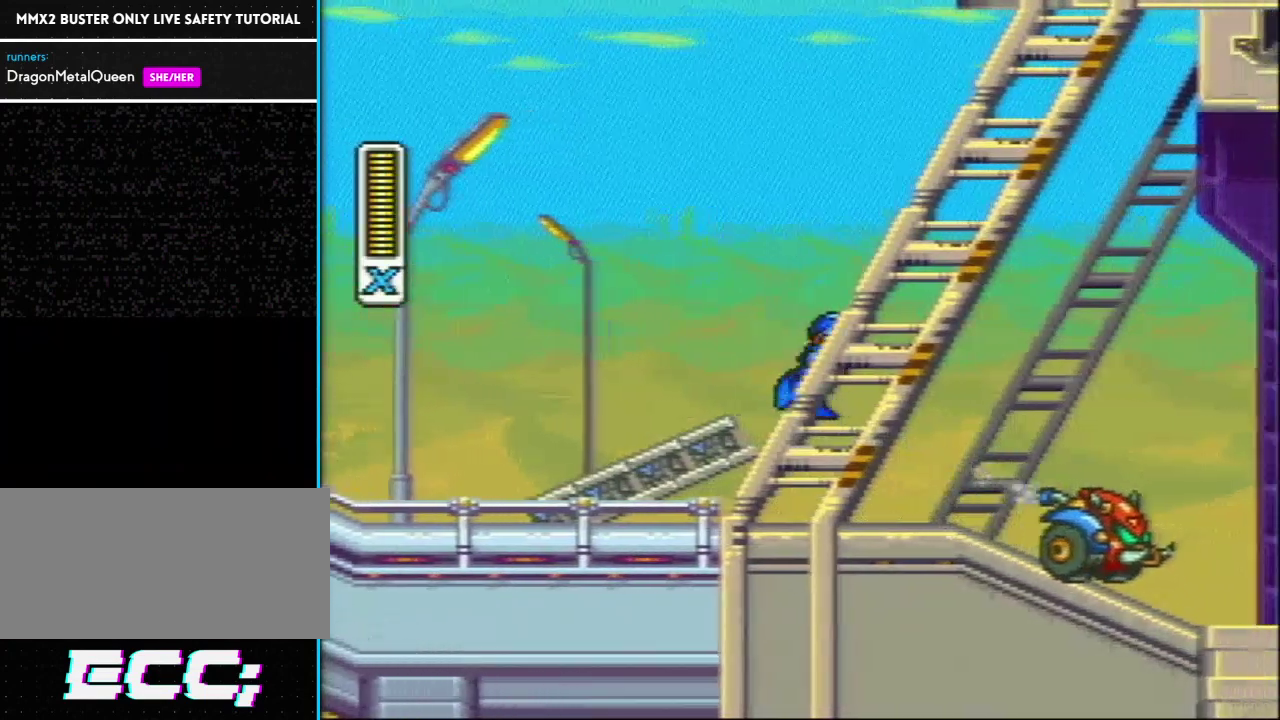
{"buttons": ["DPAD_RIGHT"], "events": []}
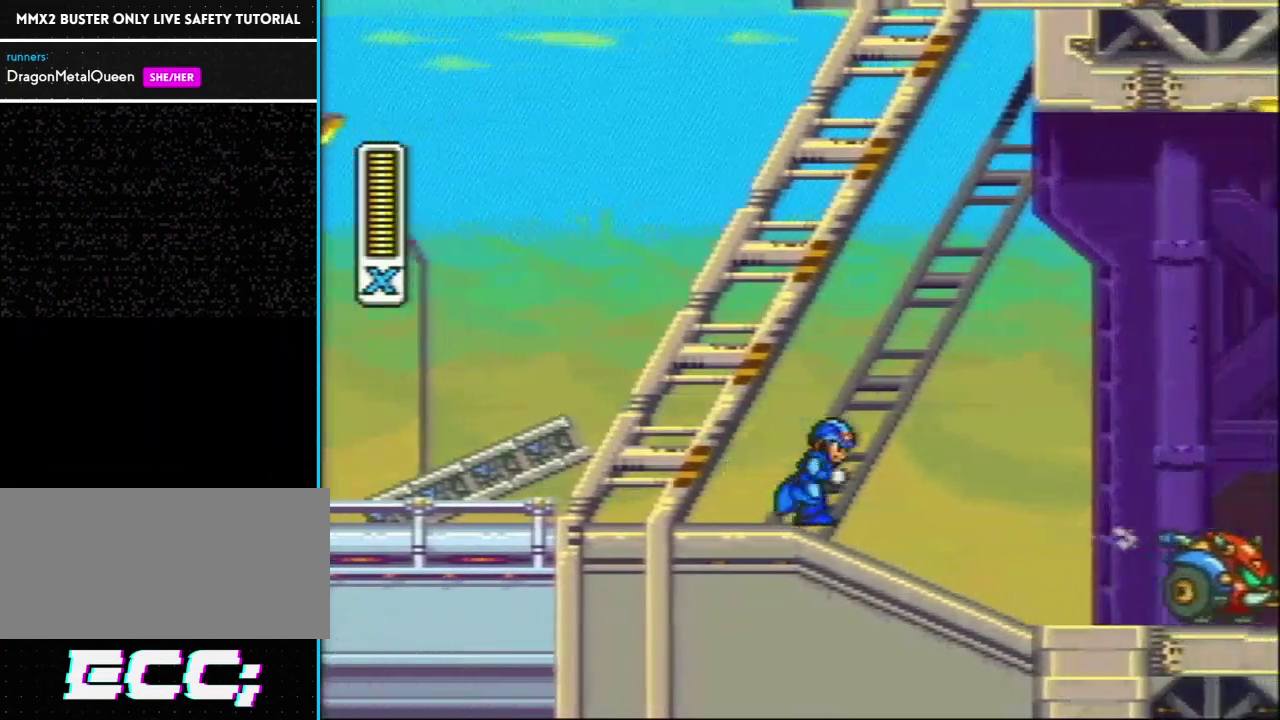
{"buttons": [], "events": [[133, "R1", "down"], [200, "Y", "down"], [333, "DPAD_RIGHT", "up"], [333, "R1", "up"], [333, "Y", "up"]]}
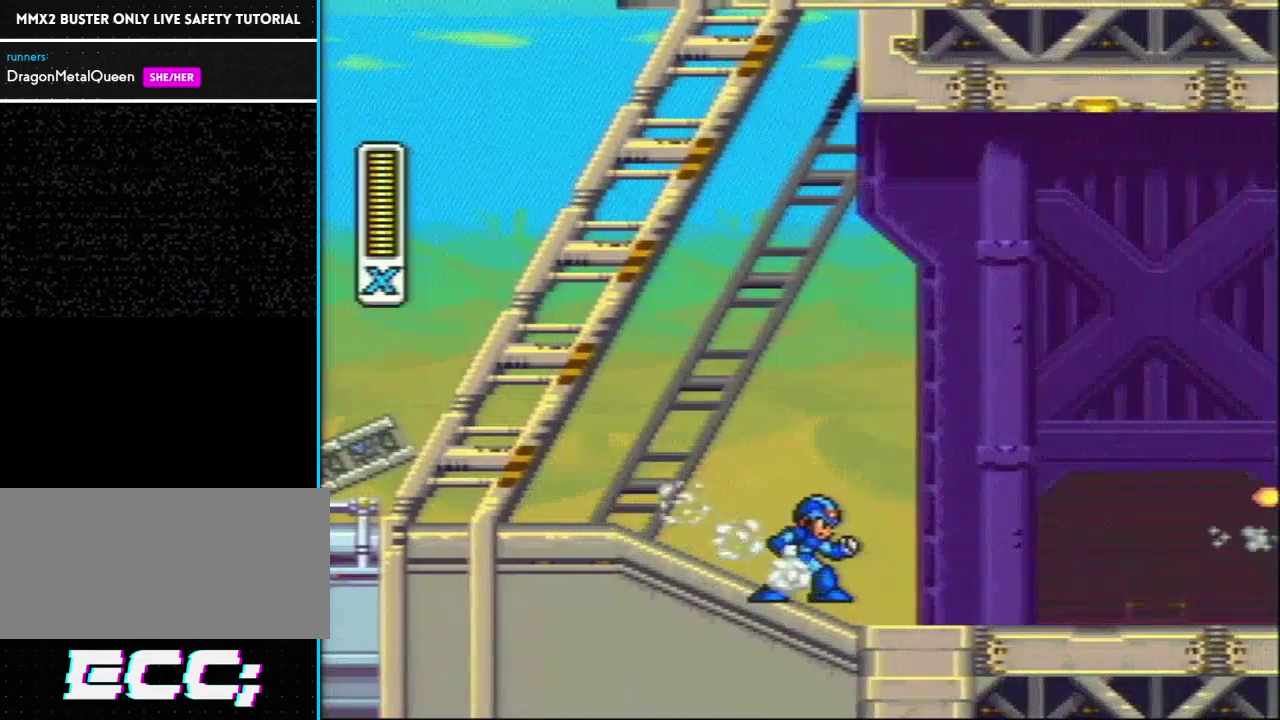
{"buttons": [], "events": []}
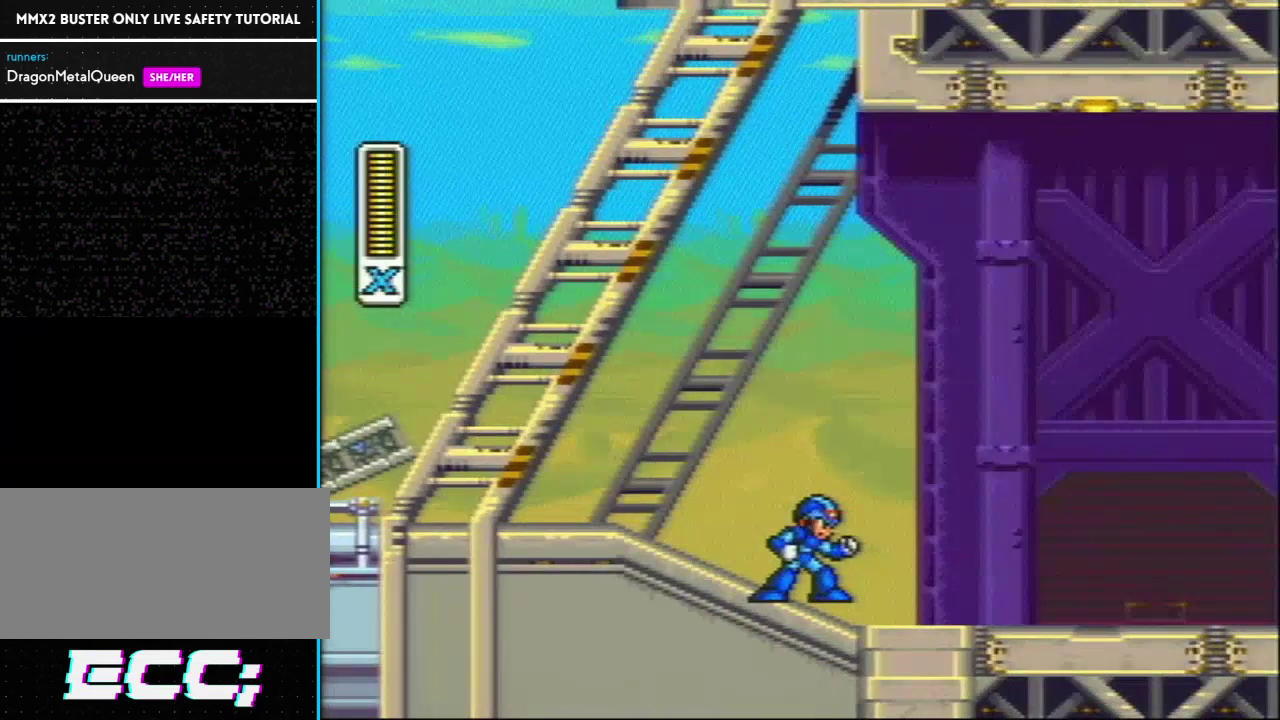
{"buttons": ["SELECT"], "events": [[400, "SELECT", "down"]]}
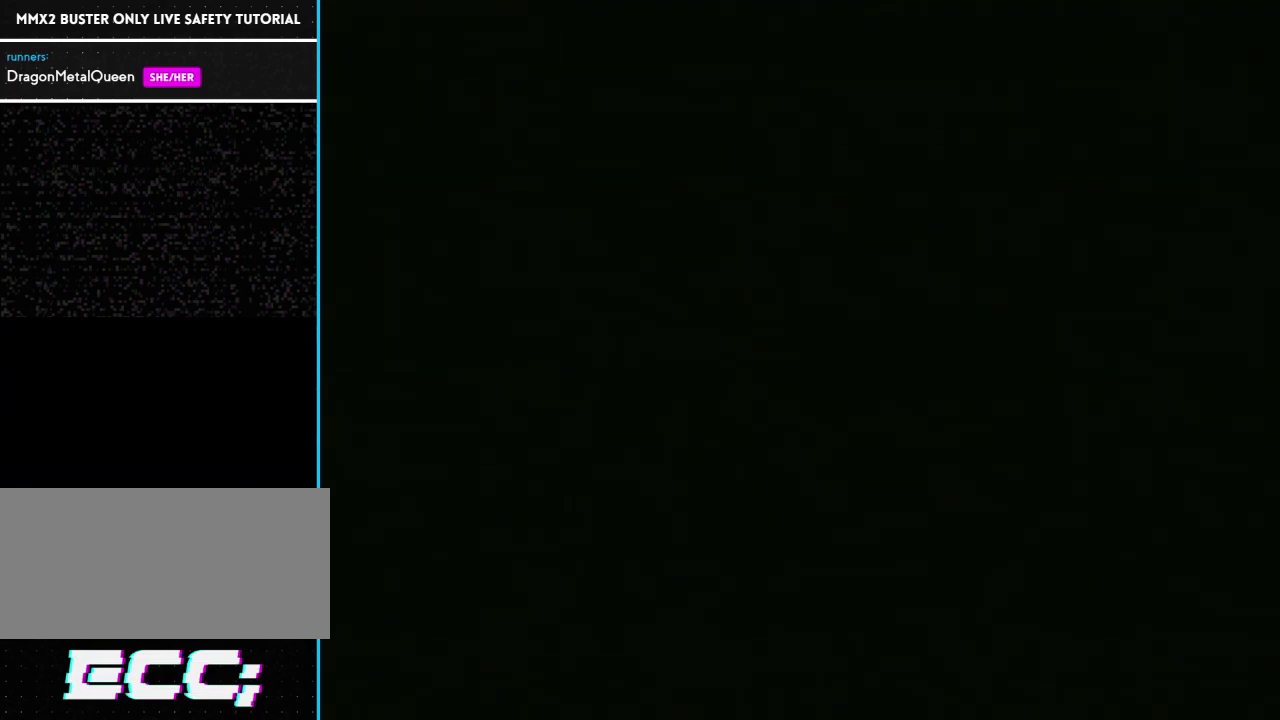
{"buttons": [], "events": [[67, "L1", "down"], [183, "L1", "up"], [183, "SELECT", "up"]]}
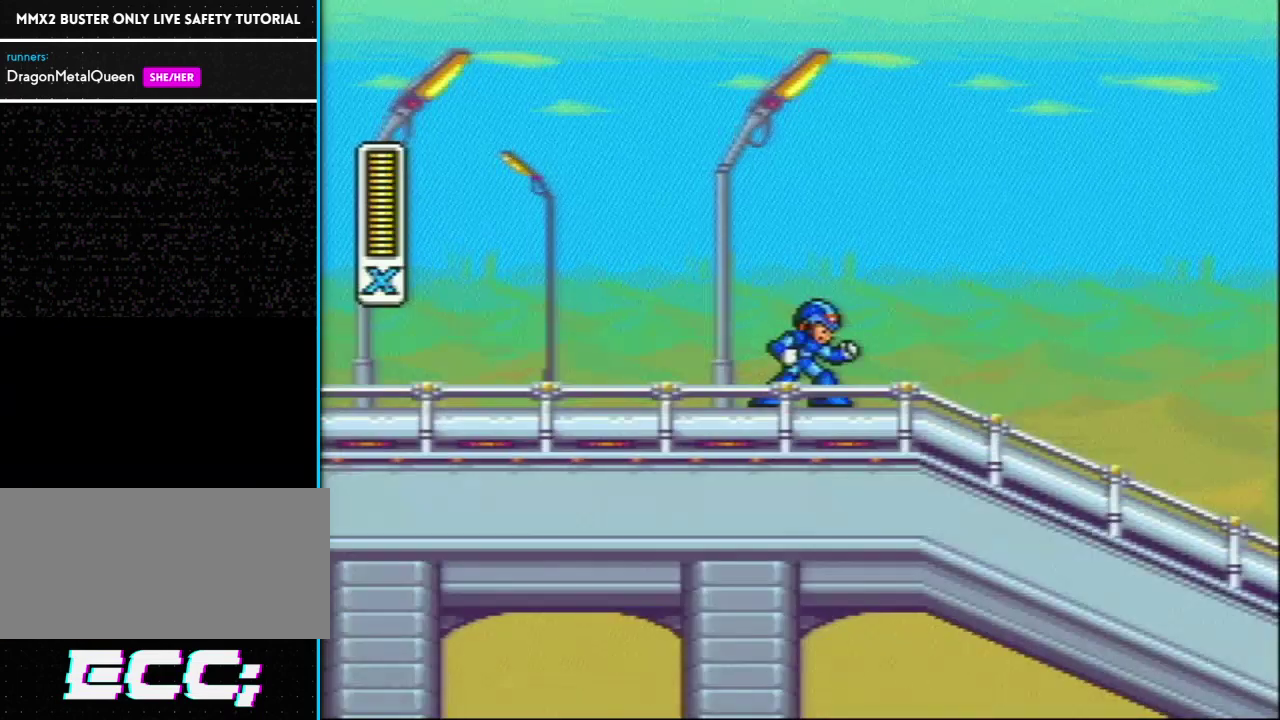
{"buttons": ["R1", "DPAD_RIGHT"], "events": [[50, "DPAD_RIGHT", "down"], [117, "R1", "down"]]}
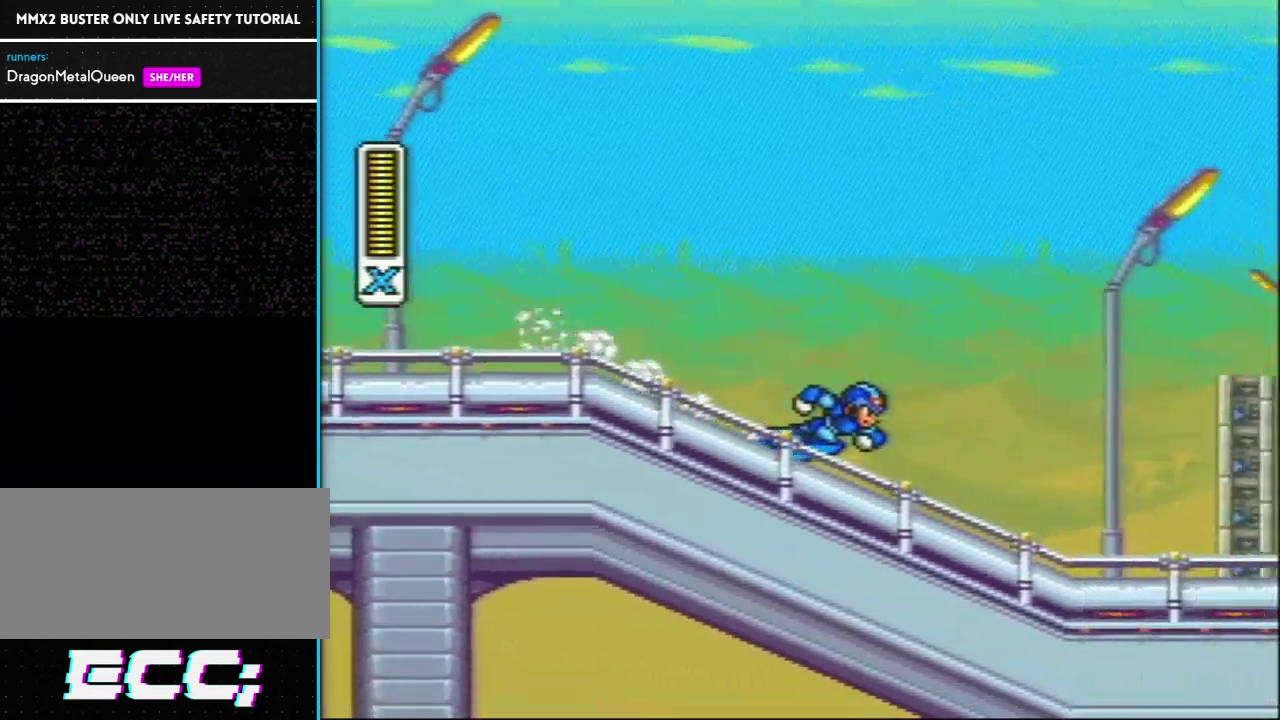
{"buttons": ["DPAD_RIGHT"], "events": [[33, "L1", "down"], [183, "R1", "up"], [367, "L1", "up"]]}
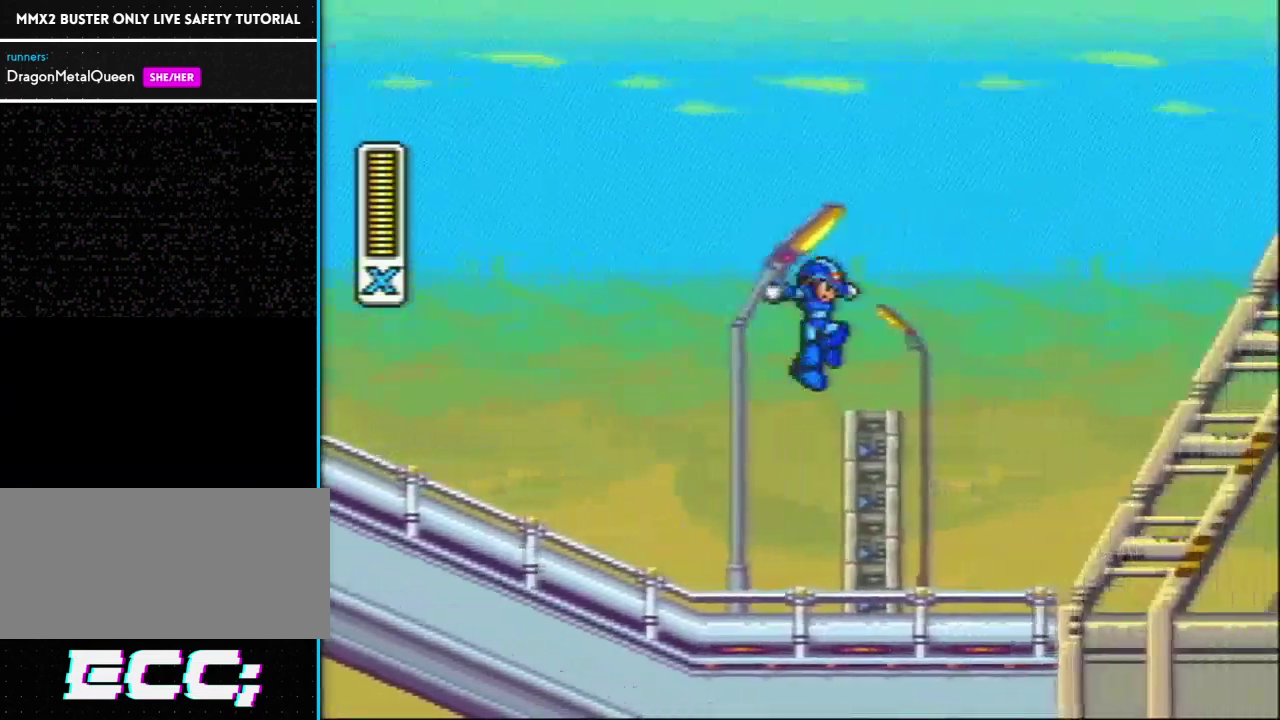
{"buttons": ["L1", "DPAD_RIGHT"], "events": [[150, "L1", "down"], [150, "R1", "down"], [467, "R1", "up"]]}
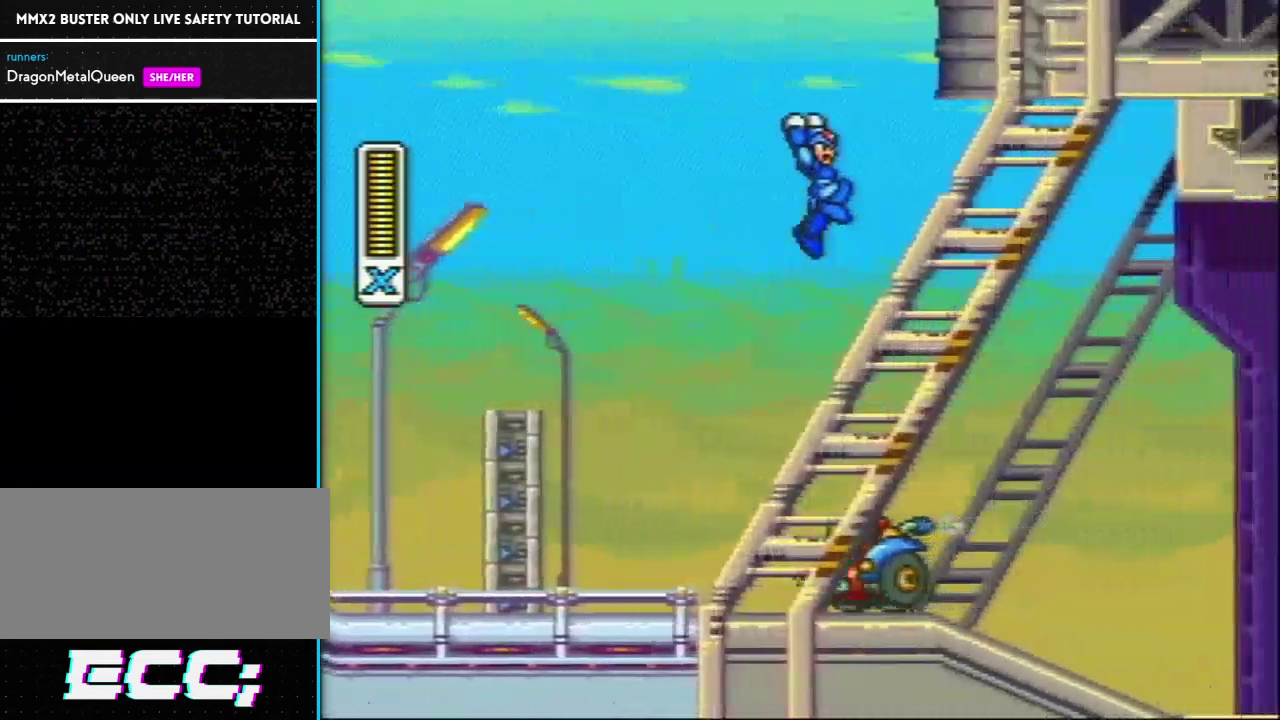
{"buttons": ["DPAD_RIGHT"], "events": [[350, "L1", "up"]]}
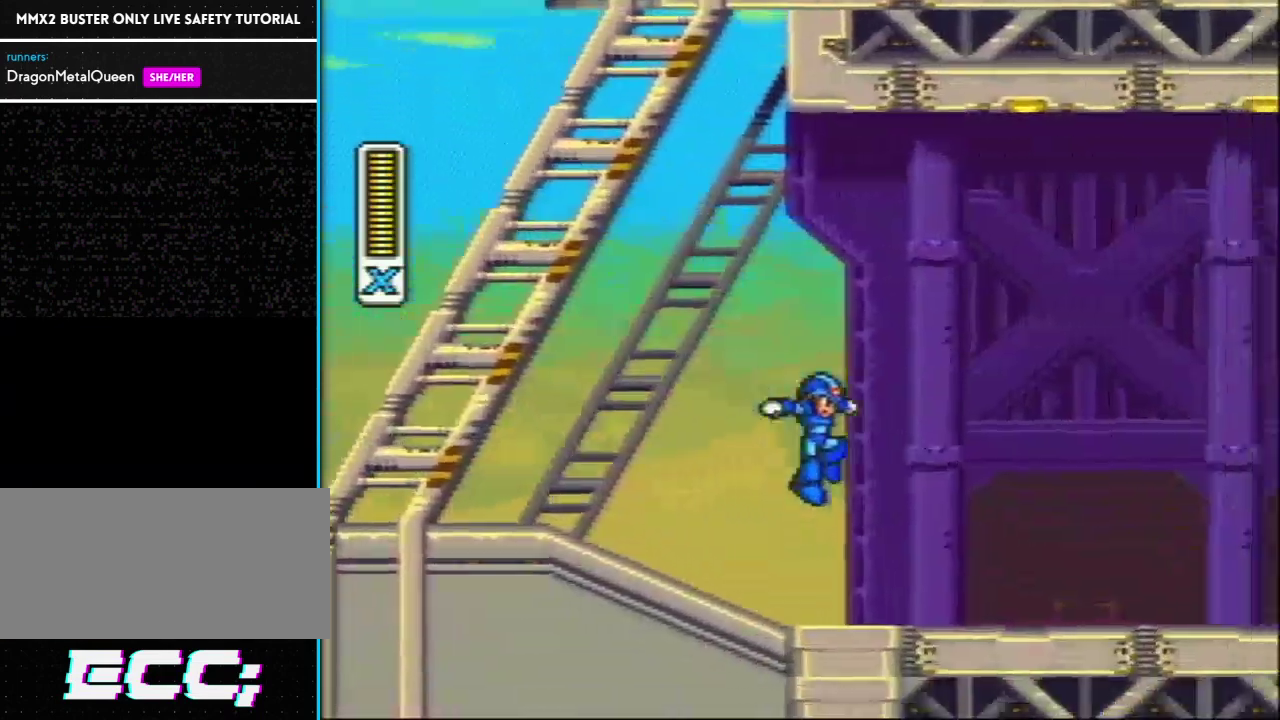
{"buttons": [], "events": [[233, "R1", "down"], [433, "R1", "up"], [500, "DPAD_RIGHT", "up"]]}
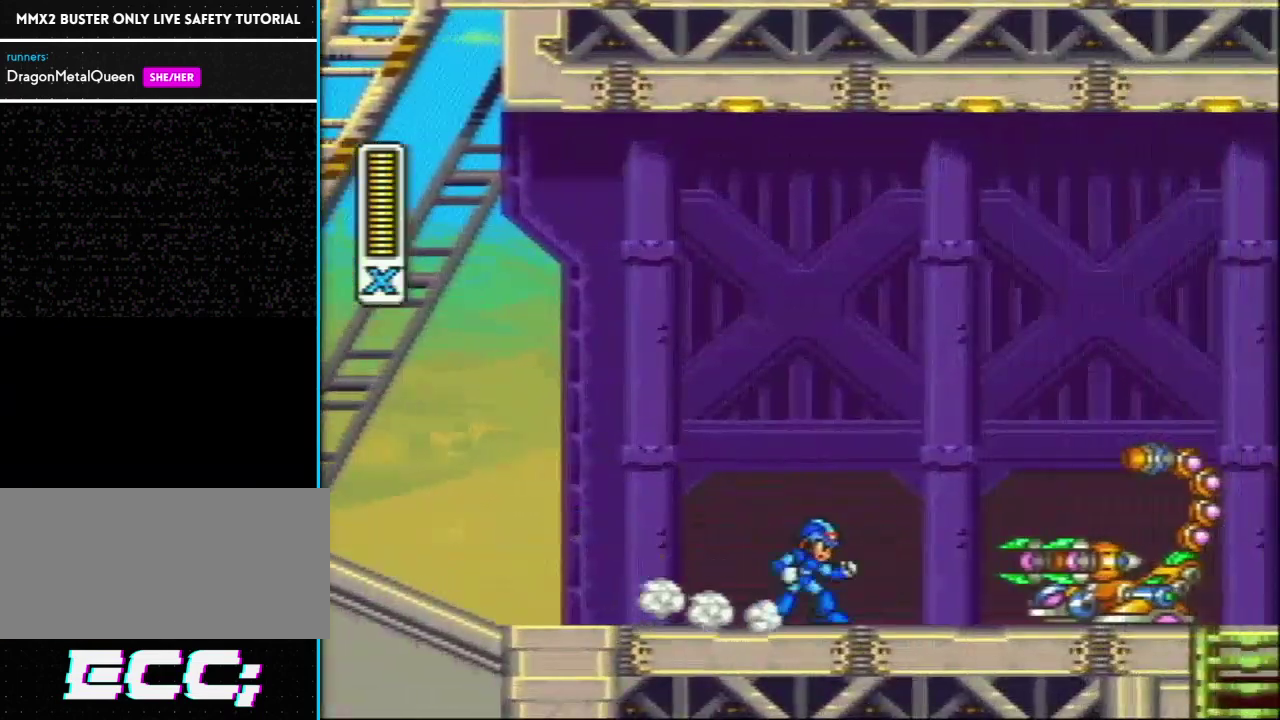
{"buttons": ["L1", "R1", "DPAD_RIGHT"], "events": [[183, "DPAD_RIGHT", "down"], [183, "R1", "down"], [267, "L1", "down"]]}
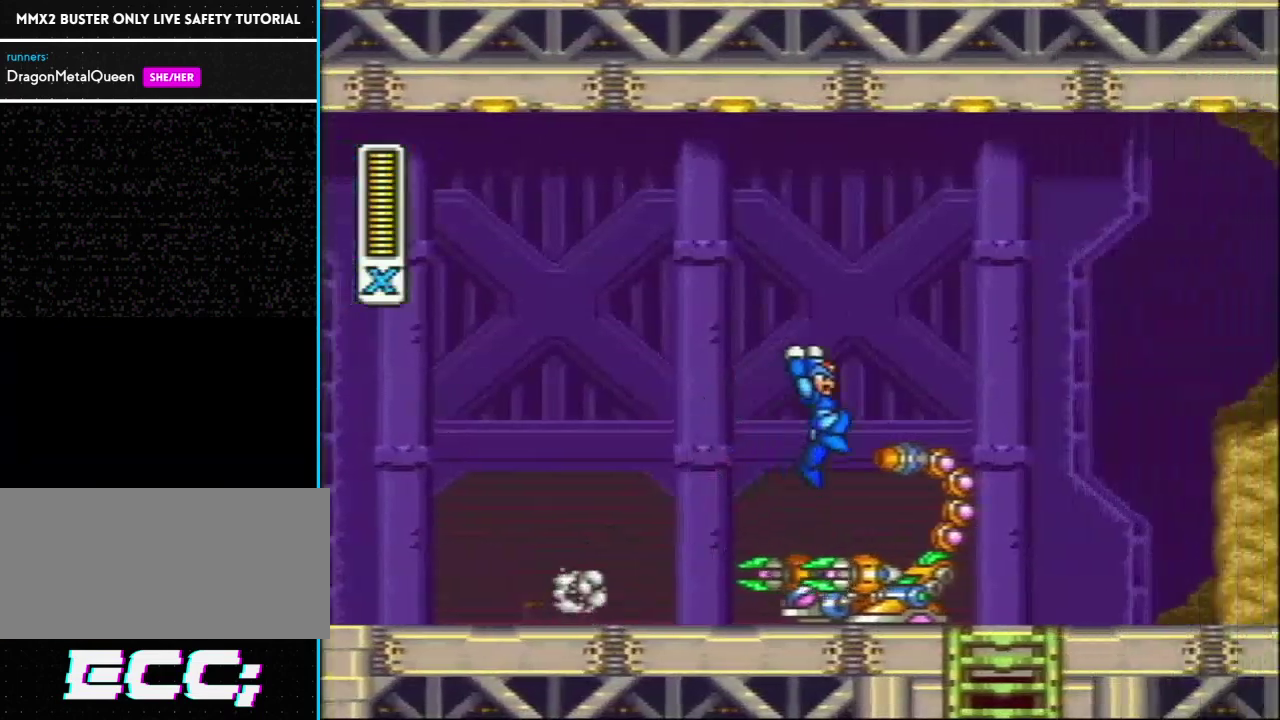
{"buttons": [], "events": [[183, "R1", "up"], [283, "DPAD_RIGHT", "up"], [317, "L1", "up"]]}
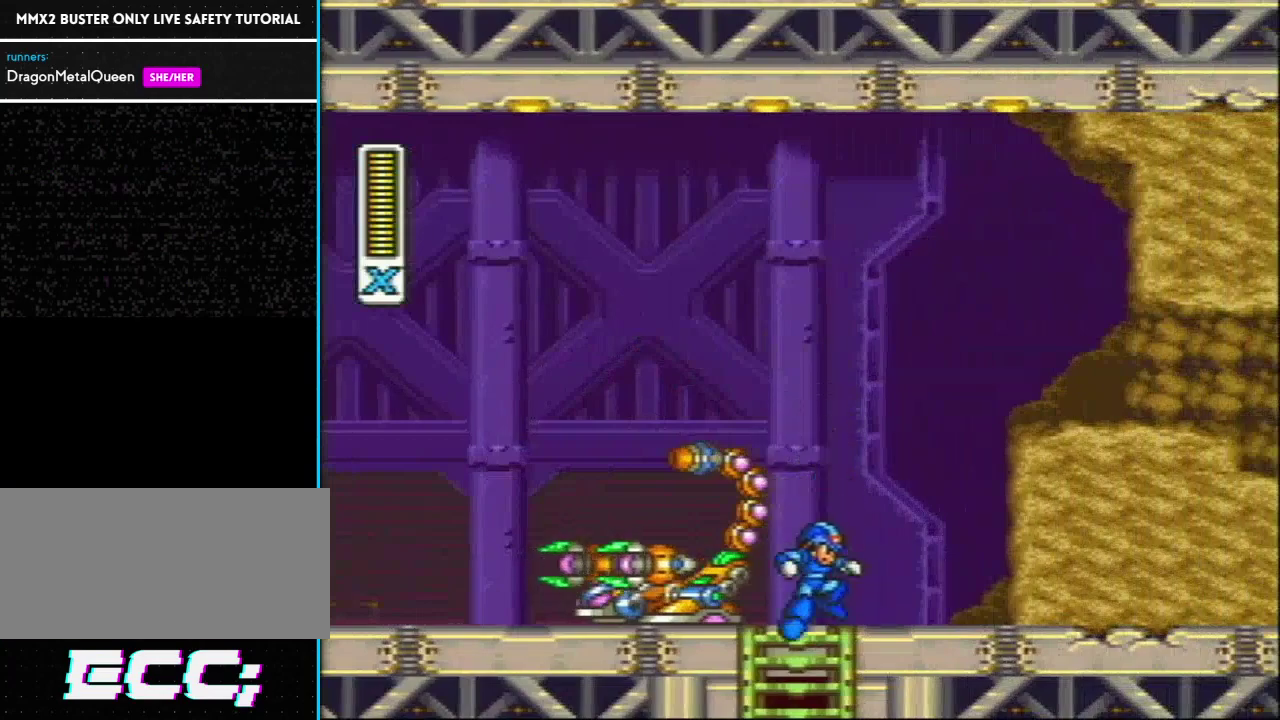
{"buttons": [], "events": []}
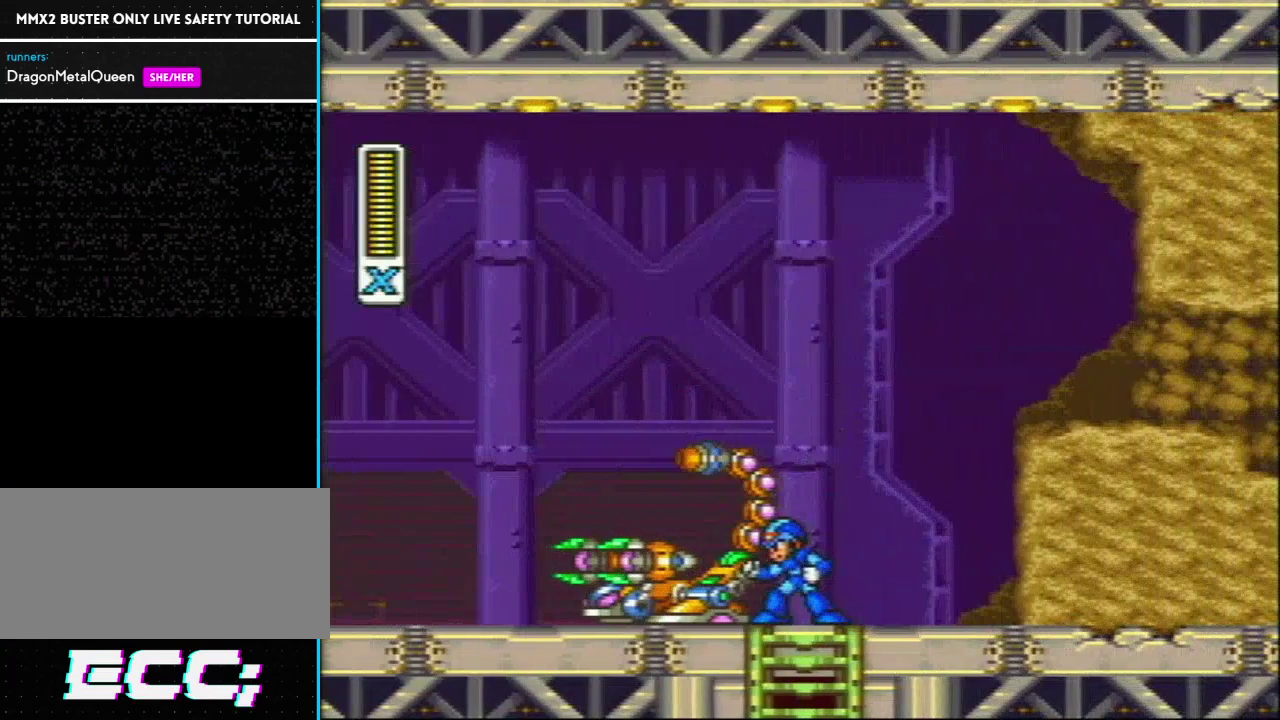
{"buttons": ["DPAD_RIGHT"], "events": [[200, "DPAD_RIGHT", "down"]]}
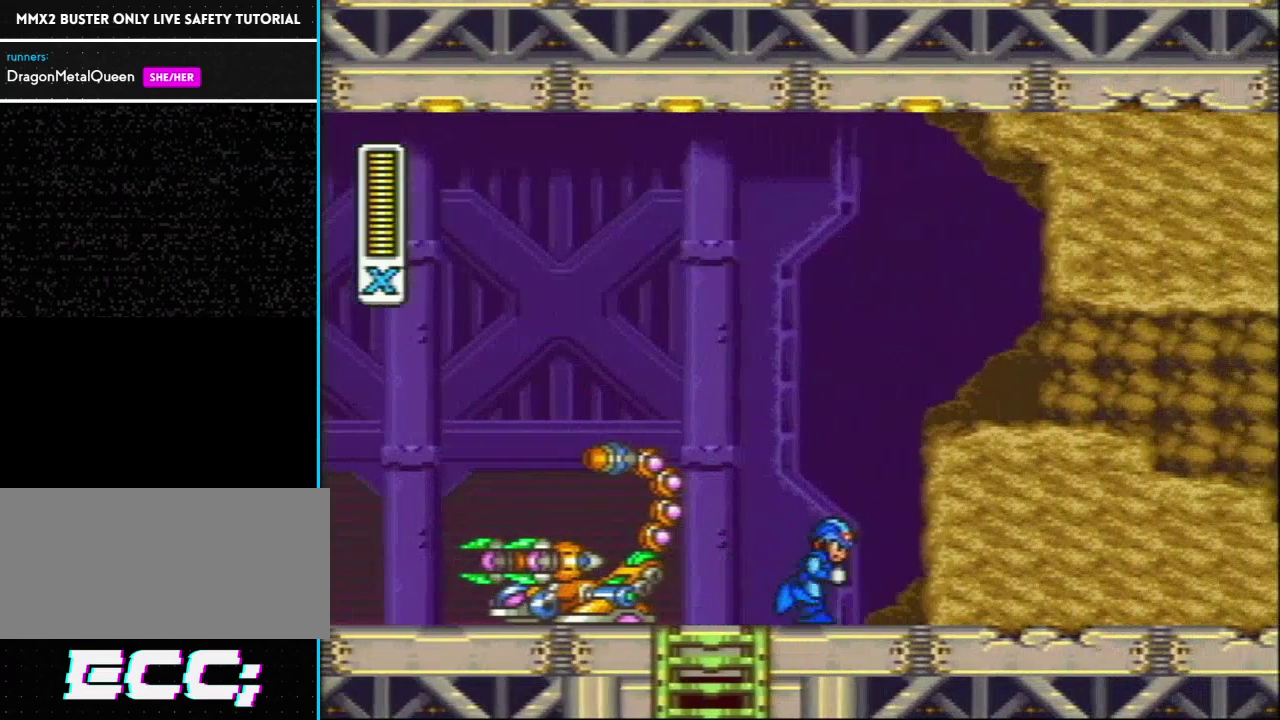
{"buttons": ["DPAD_LEFT"], "events": [[267, "DPAD_RIGHT", "up"], [267, "DPAD_UP", "down"], [300, "DPAD_LEFT", "down"], [333, "DPAD_UP", "up"]]}
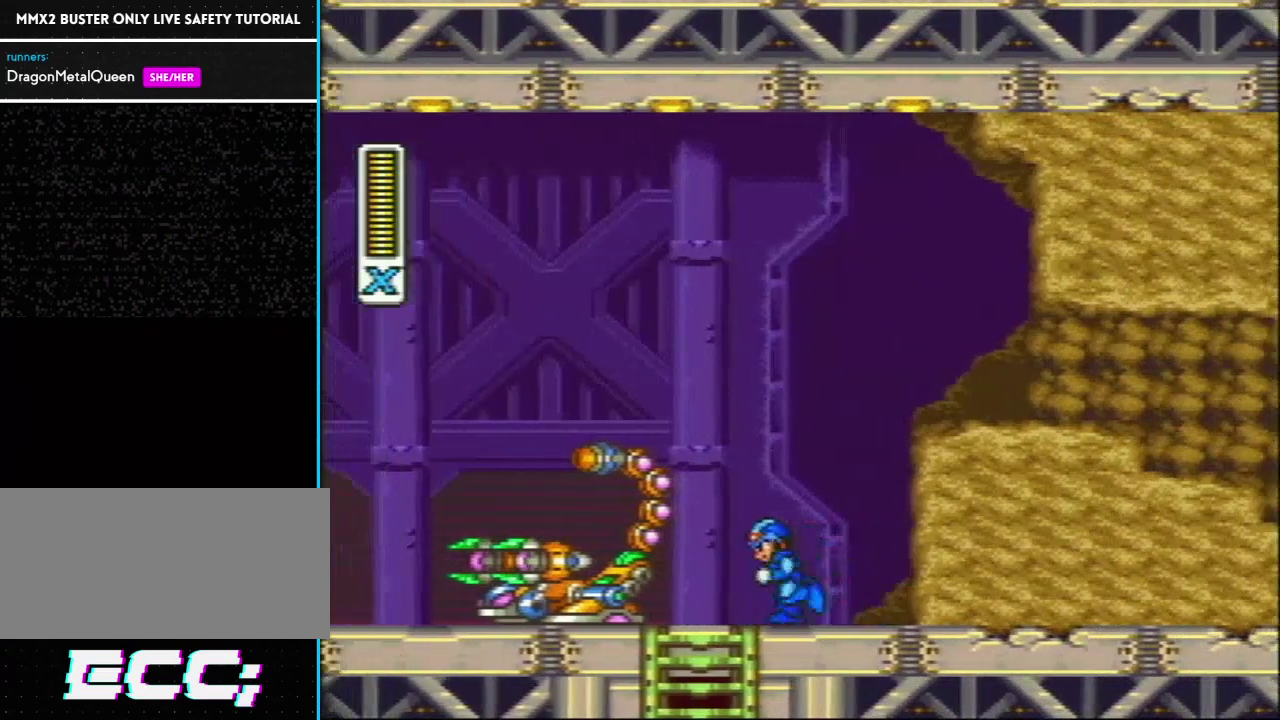
{"buttons": ["DPAD_LEFT"], "events": [[33, "DPAD_LEFT", "up"], [283, "DPAD_LEFT", "down"]]}
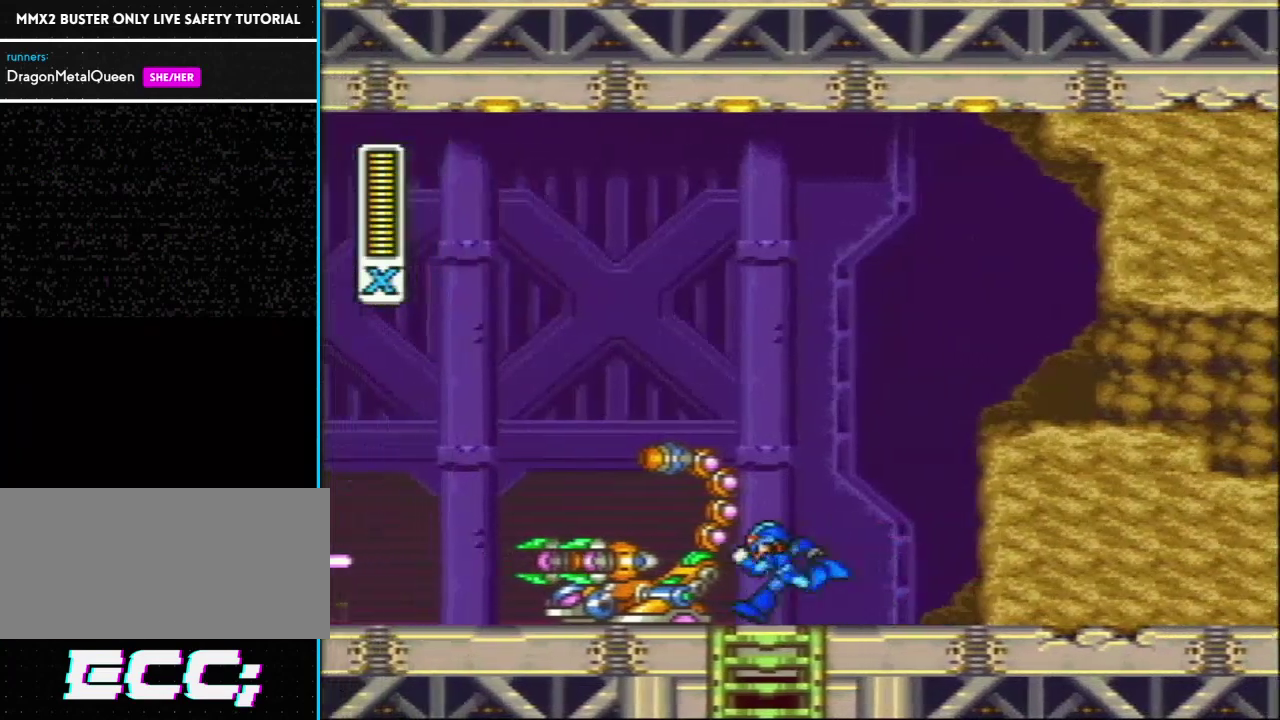
{"buttons": [], "events": [[17, "DPAD_LEFT", "up"]]}
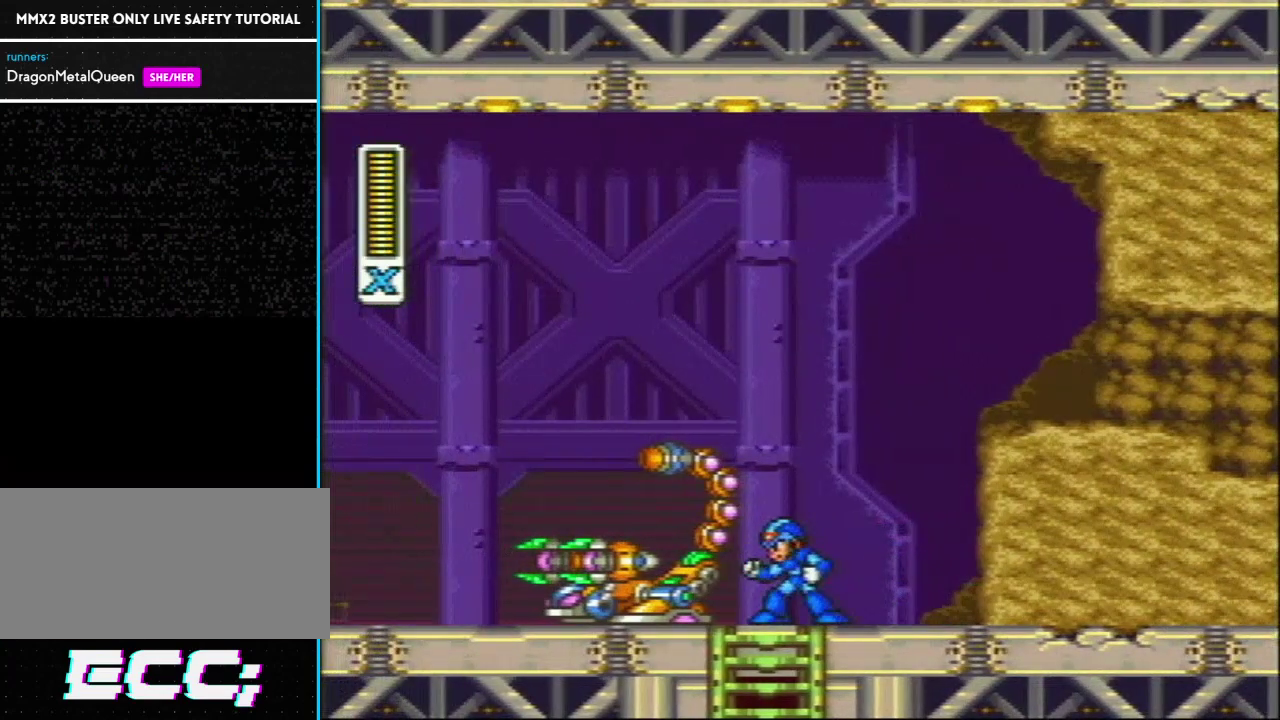
{"buttons": [], "events": []}
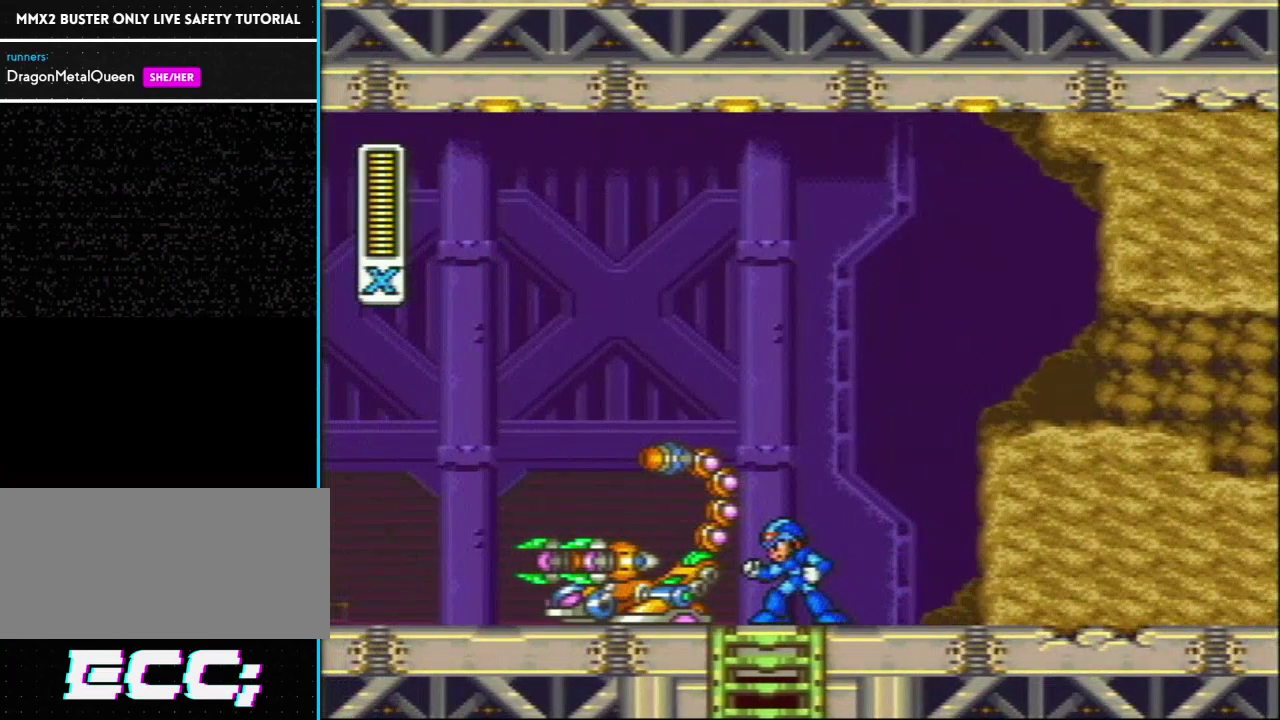
{"buttons": [], "events": []}
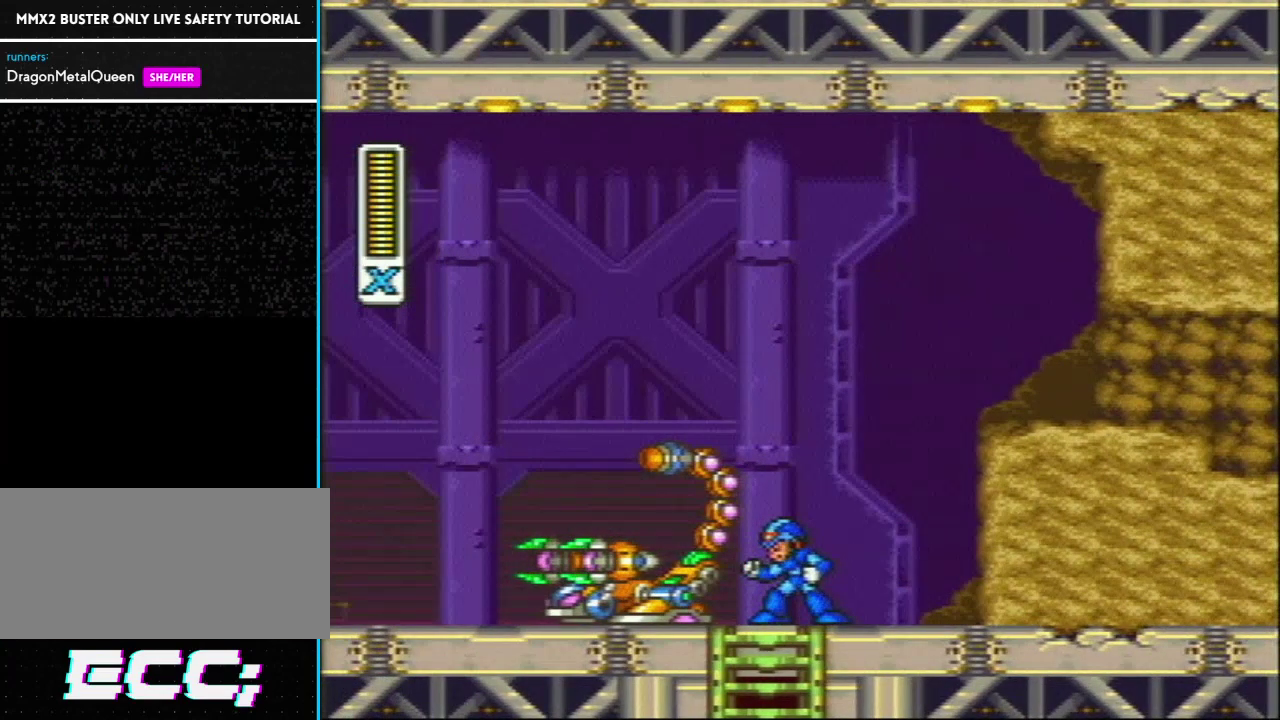
{"buttons": [], "events": []}
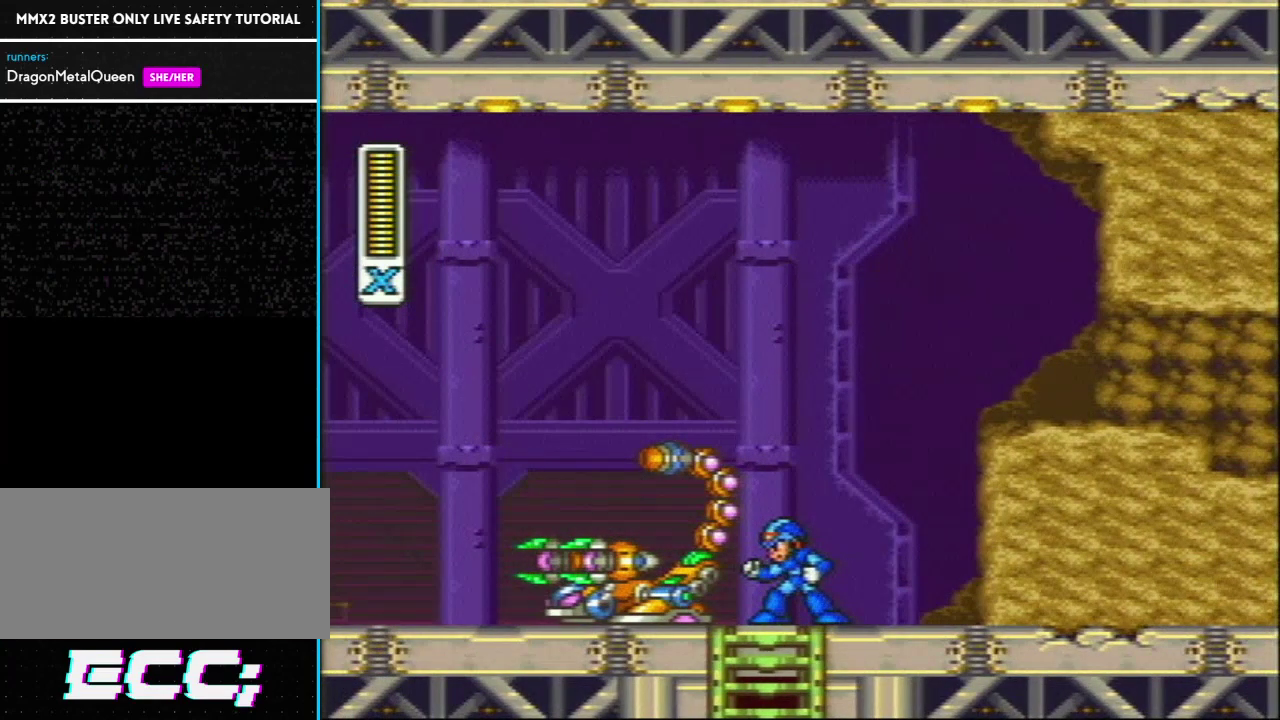
{"buttons": [], "events": [[233, "DPAD_LEFT", "down"], [350, "DPAD_LEFT", "up"]]}
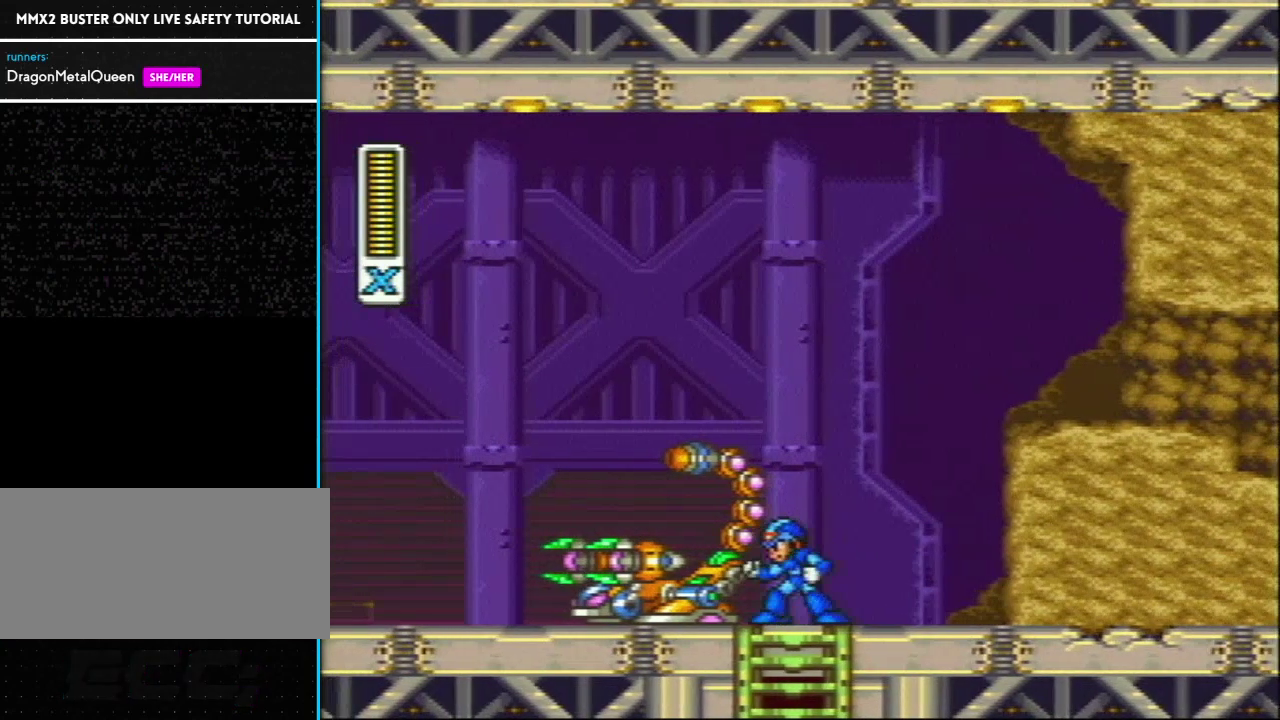
{"buttons": [], "events": []}
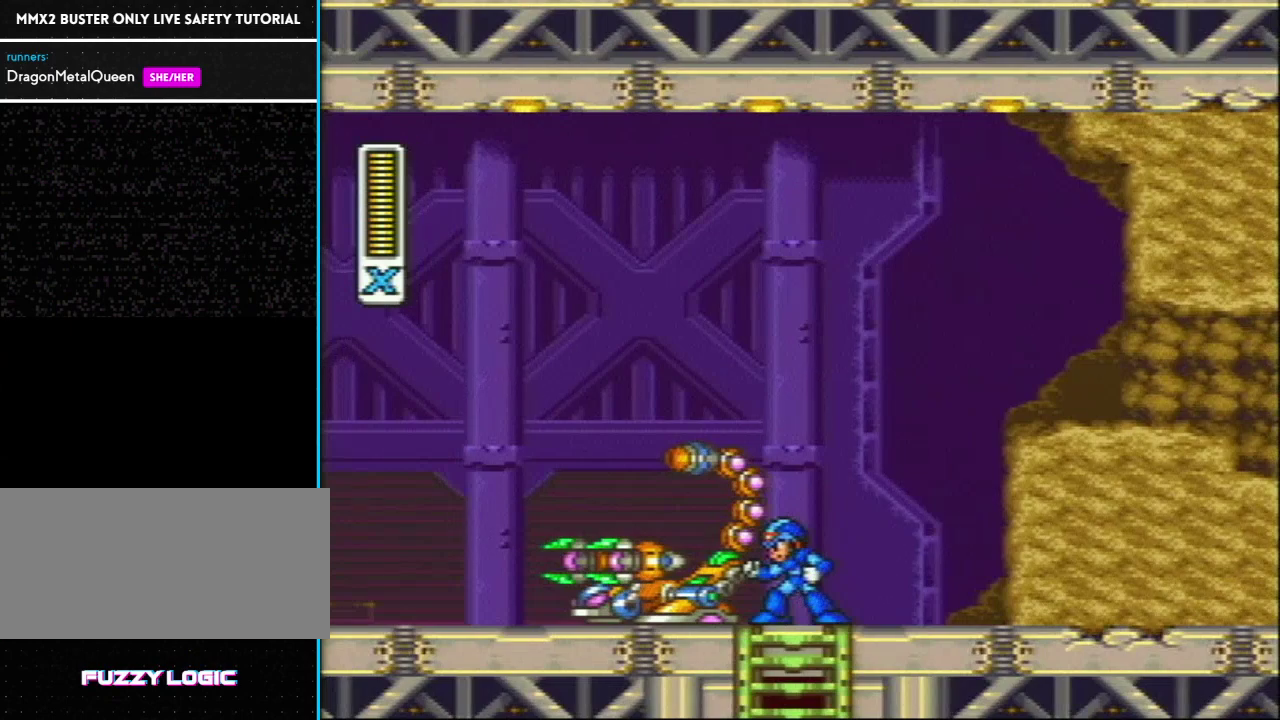
{"buttons": [], "events": []}
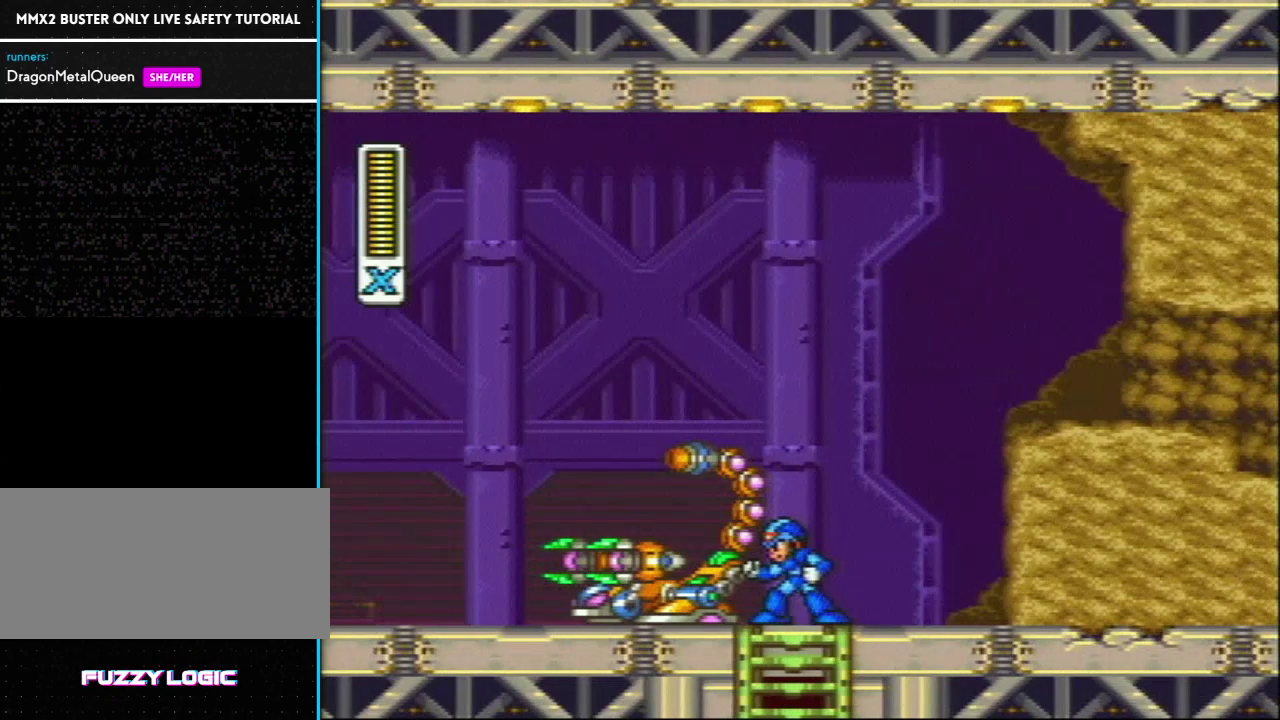
{"buttons": [], "events": []}
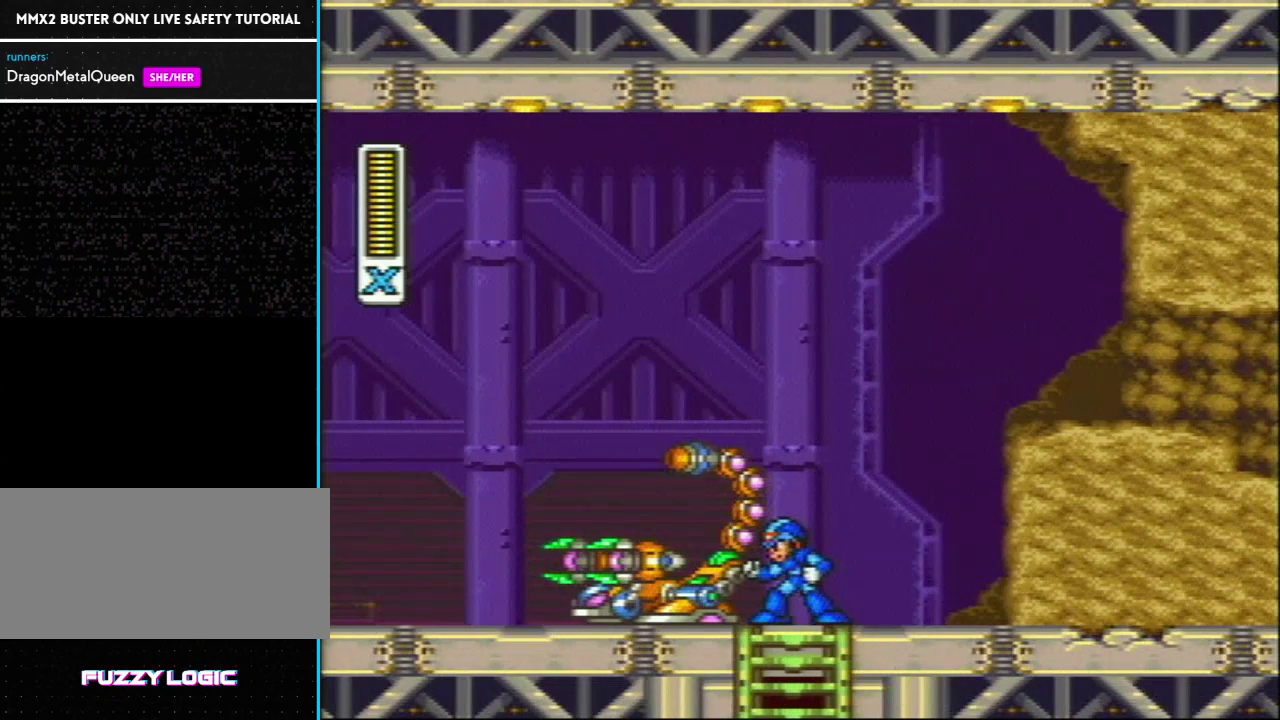
{"buttons": [], "events": []}
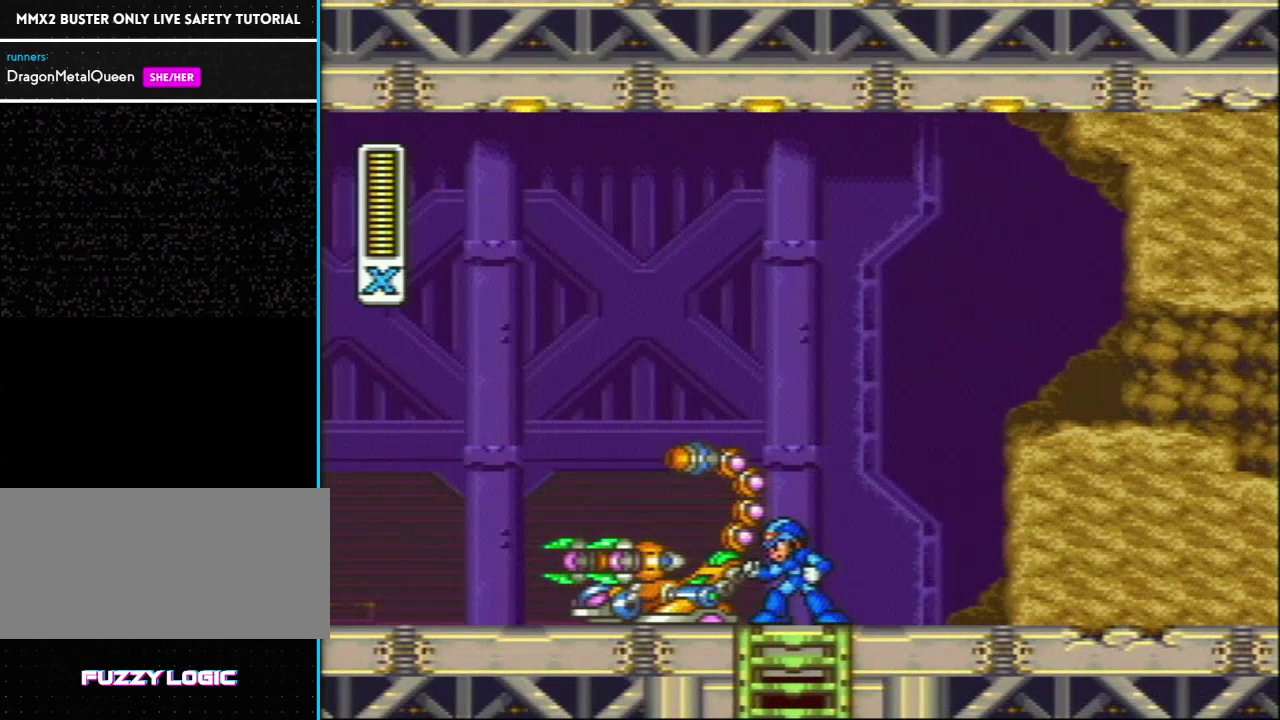
{"buttons": [], "events": [[183, "SELECT", "down"], [267, "SELECT", "up"]]}